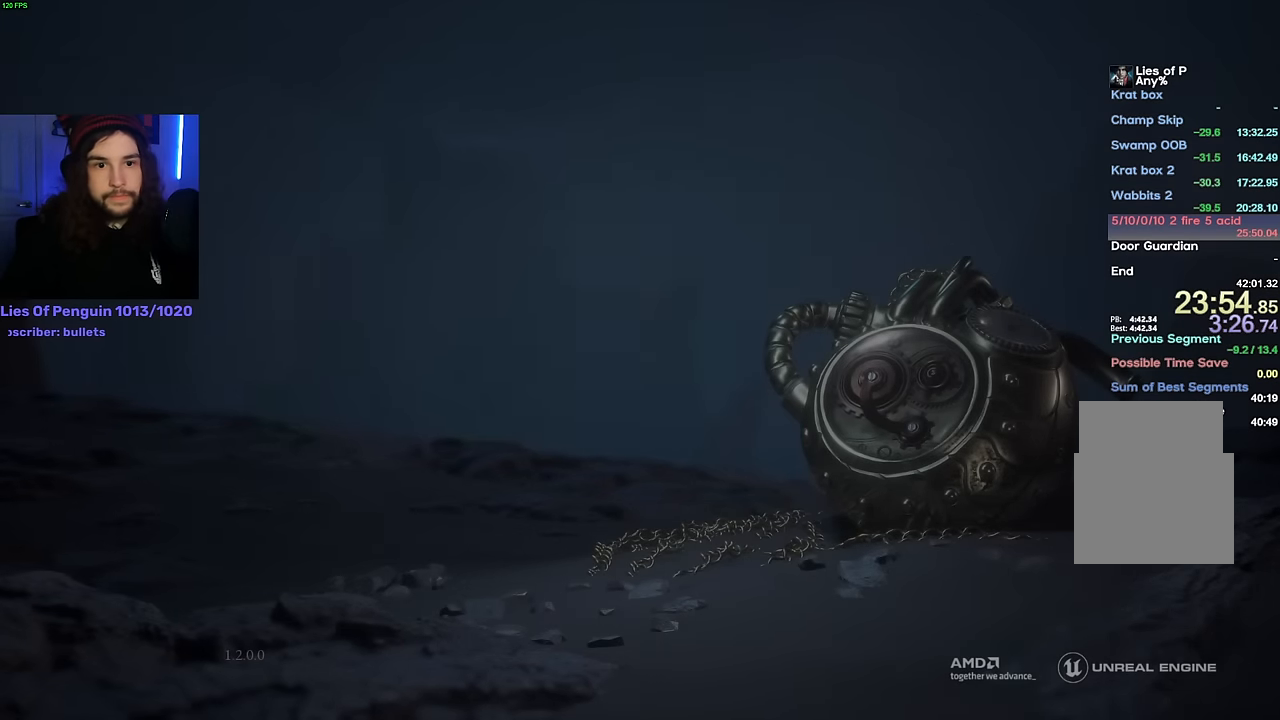
Gameplay with keyboard and mouse; each line is a JSON object with the keys and mouse buttons held at the frame after it. "events" lists presses ("down") and releases ("up") of "1", "2", "3", "4", "5", "6", "a", "alt", "b", "c", "caps_lock", "ctrl", "d", "e", "escape", "f", "g", "q", "r", "s", "shift", "space", "t", "tab", "v", "w", "x", "y", "z", "mouse_left", "mouse_wheel", "mouse_right" and "mouse_mb4" between this image and that frame as [ms after this image, input, new state], when the widget could be followed in between. "mouse_left", "mouse_wheel", "mouse_right", "mouse_mb4" = the "left", "wheel", "right", "mb4" buttons of the "mouse" list. No other keys are recorded. "wheel" means that the mouse wheel is clicked or scrolled. Mouse movement is not recorded.
{"keys": ["space"], "mouse": [], "events": [[50, "space", "down"], [83, "space", "up"], [200, "space", "down"], [250, "space", "up"], [350, "space", "down"], [416, "space", "up"], [500, "space", "down"]]}
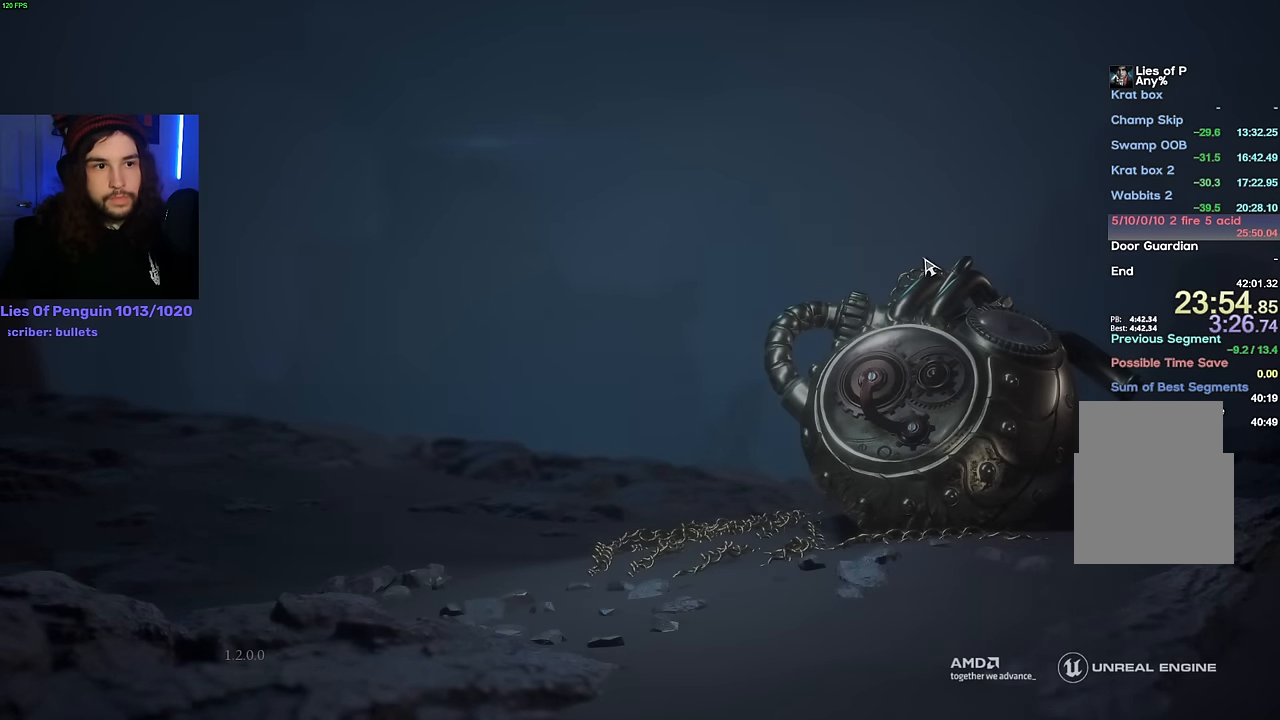
{"keys": ["space"], "mouse": [], "events": [[66, "space", "up"], [150, "space", "down"], [233, "space", "up"], [316, "space", "down"], [400, "space", "up"], [466, "space", "down"]]}
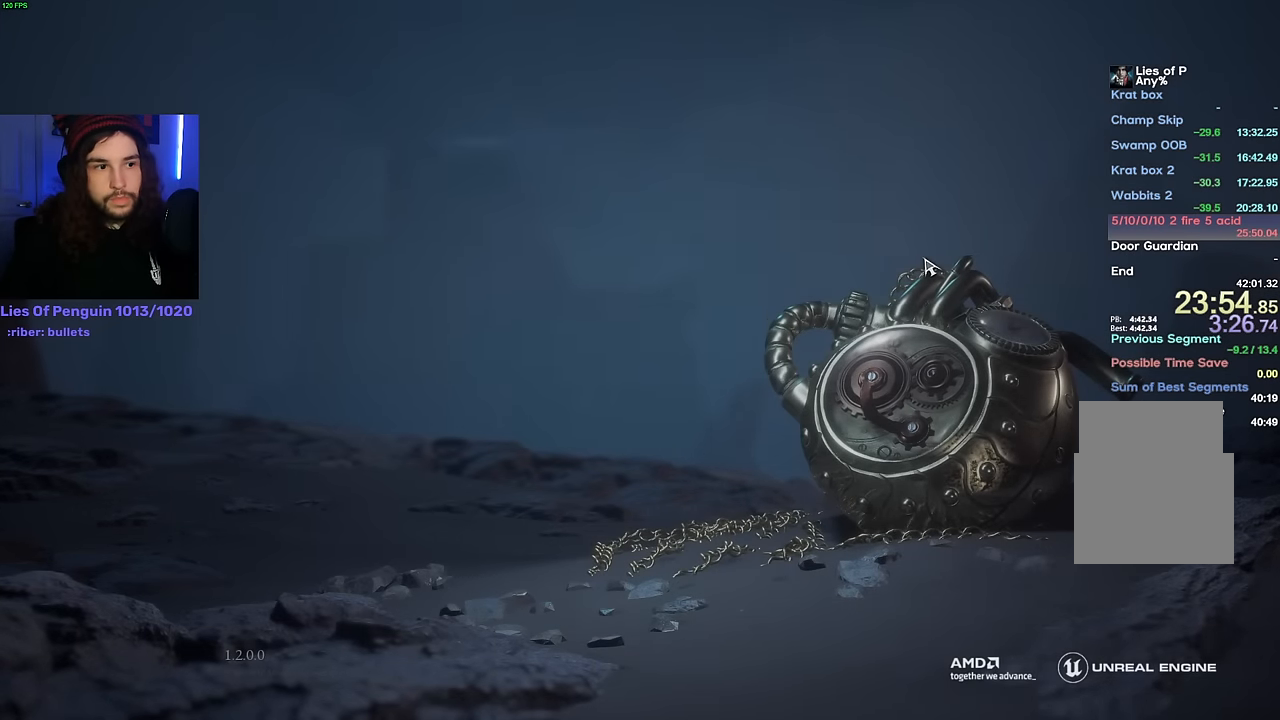
{"keys": [], "mouse": [], "events": [[33, "space", "up"], [116, "space", "down"], [200, "space", "up"], [233, "space", "down"], [333, "space", "up"], [366, "space", "down"], [450, "space", "up"]]}
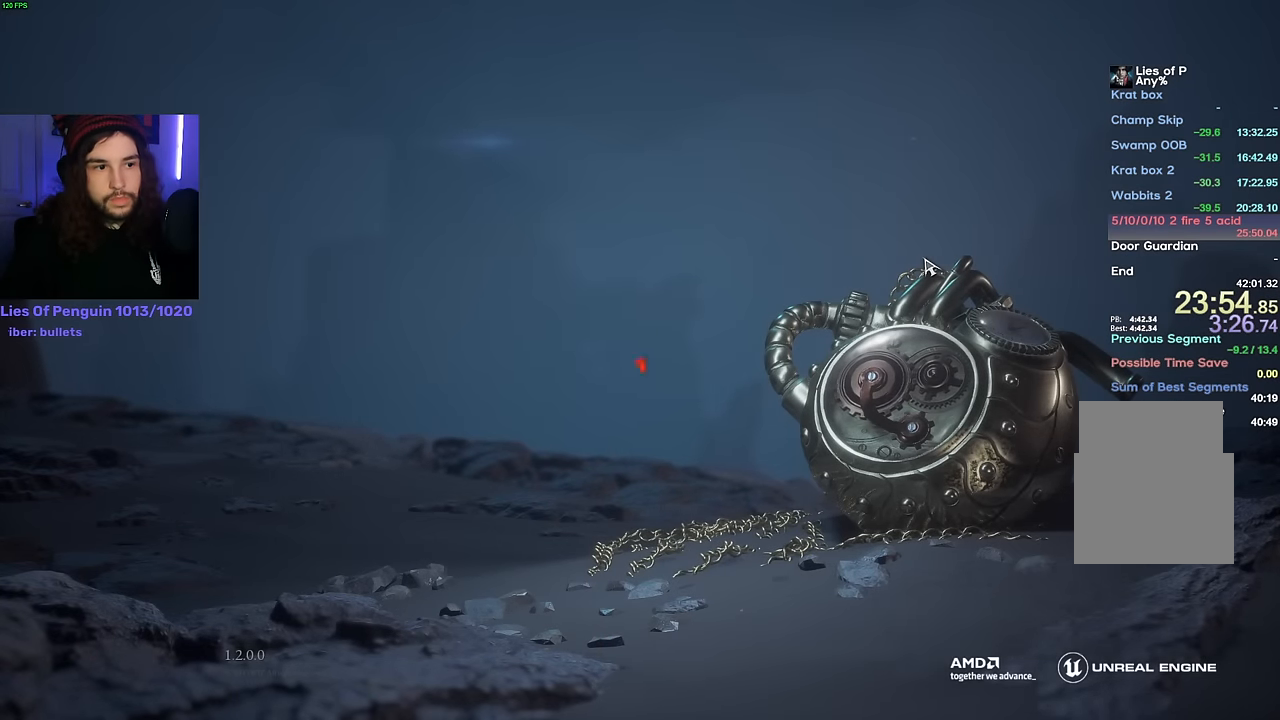
{"keys": [], "mouse": [], "events": [[33, "space", "down"], [100, "space", "up"], [183, "space", "down"], [250, "space", "up"]]}